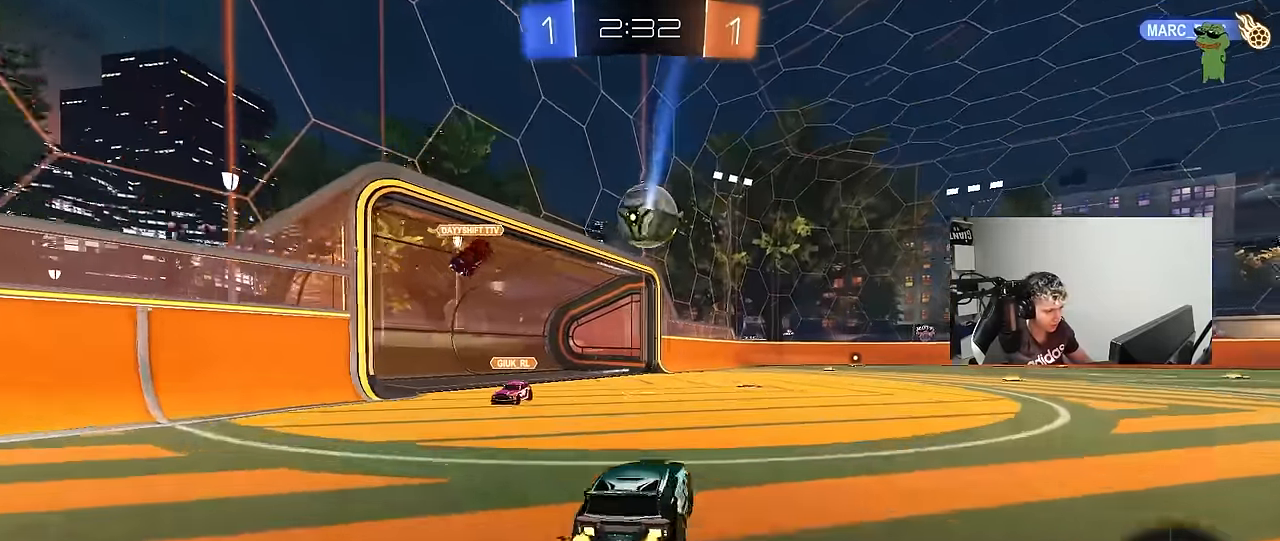
Gameplay with keyboard and mouse; each line is a JSON object with the keys held at the frame after it. "events" lists presses ("down") and releases ("up") of "1", "2", "3", "4", "5", "a", "alt", "c", "caps_lock", "ctrl", "d", "e", "f", "g", "q", "r", "s", "shift", "space", "t", "tab", "v", "w", "x" and "z" between this image and that frame as [ms after this image, input, new state], when the widget could be followed in between. No other keys are recorded. "mouse_move" is the direction in which the mouse moves at that frame (one of eight, or "still"), when it could be read. Mouse buttons are not recorded.
{"keys": ["w"], "mouse_move": "still", "events": [[67, "d", "up"], [67, "w", "up"], [167, "s", "down"], [250, "a", "down"], [300, "a", "up"], [350, "s", "up"], [483, "w", "down"]]}
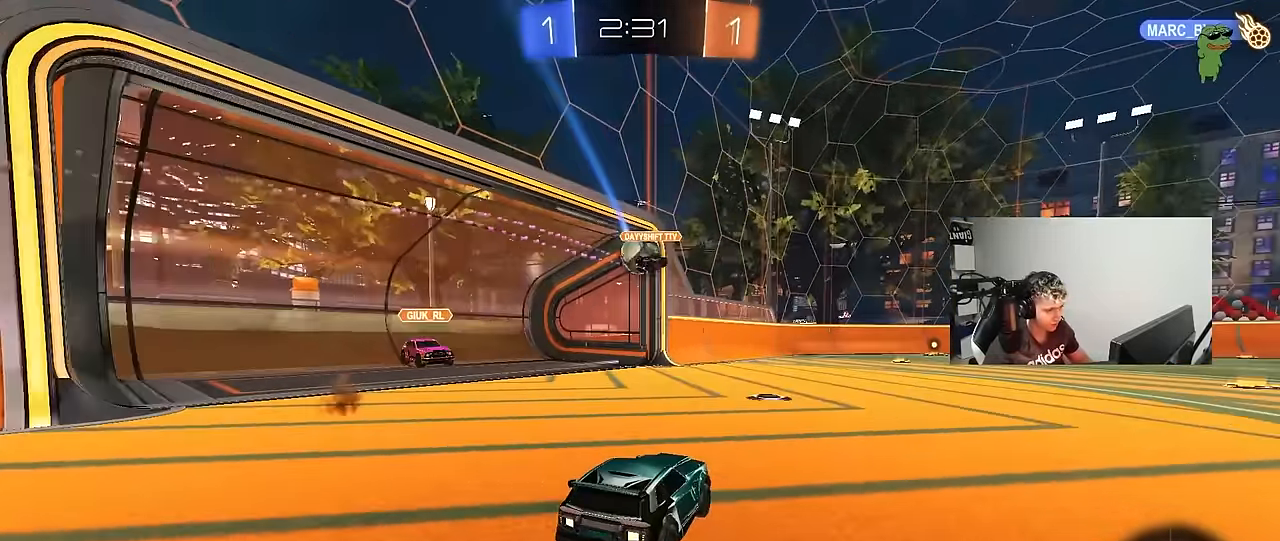
{"keys": ["a"], "mouse_move": "still", "events": [[33, "a", "down"], [133, "shift", "down"], [217, "a", "up"], [217, "d", "down"], [217, "shift", "up"], [267, "w", "up"], [417, "a", "down"], [417, "d", "up"]]}
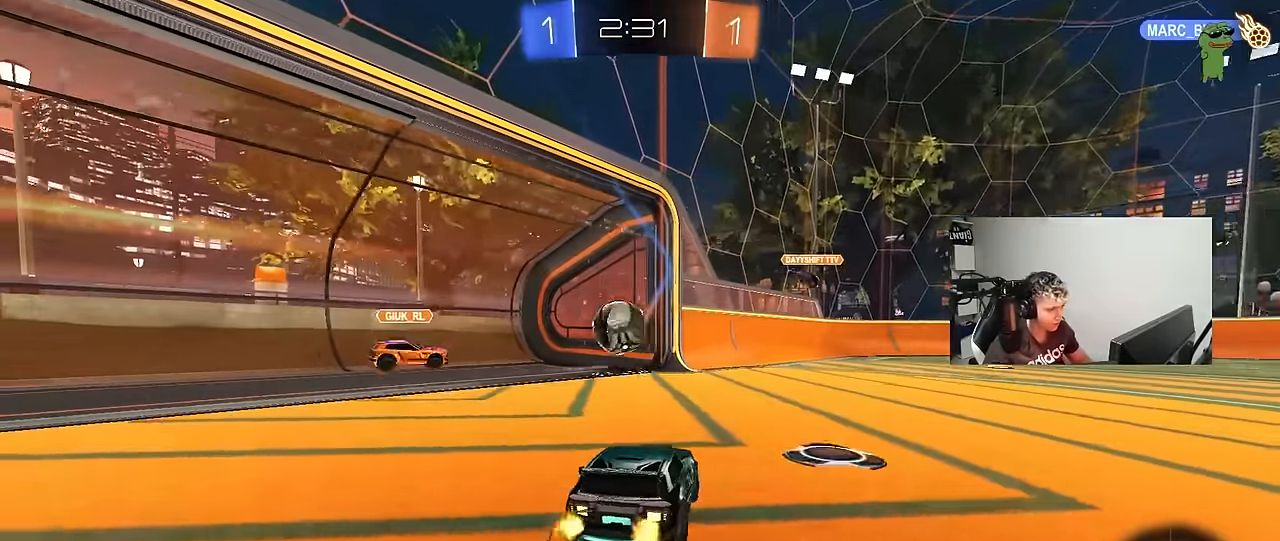
{"keys": ["a", "s"], "mouse_move": "up", "events": [[150, "w", "down"], [283, "a", "up"], [333, "d", "down"], [333, "w", "up"], [383, "s", "down"], [433, "a", "down"], [466, "d", "up"]]}
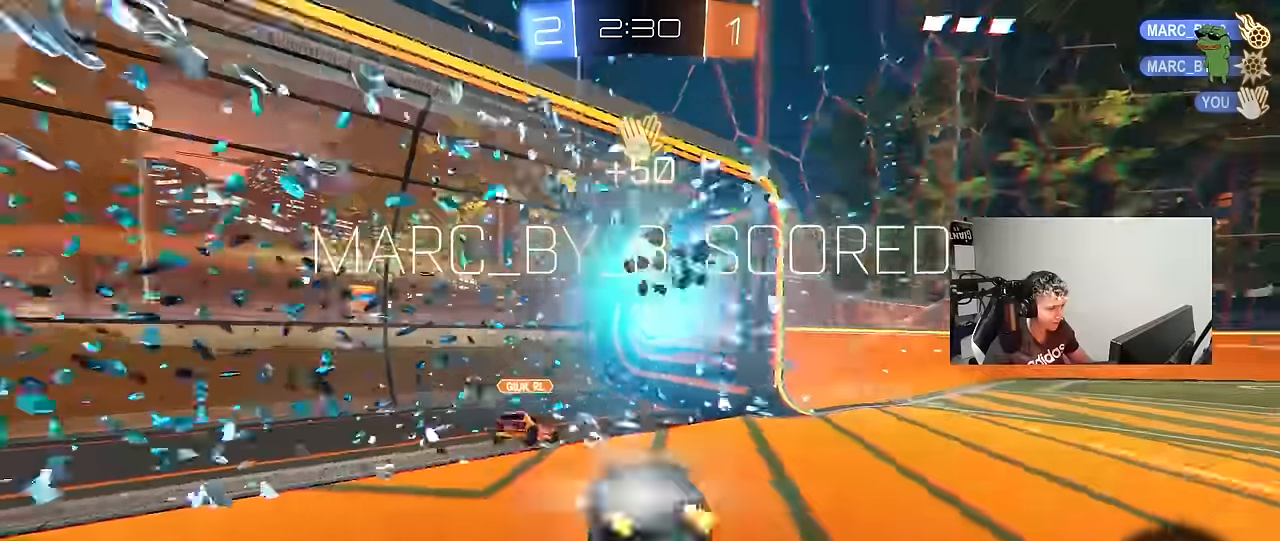
{"keys": ["s", "tab"], "mouse_move": "up", "events": [[16, "a", "up"], [16, "s", "up"], [116, "s", "down"], [250, "space", "down"], [300, "tab", "down"], [400, "space", "up"]]}
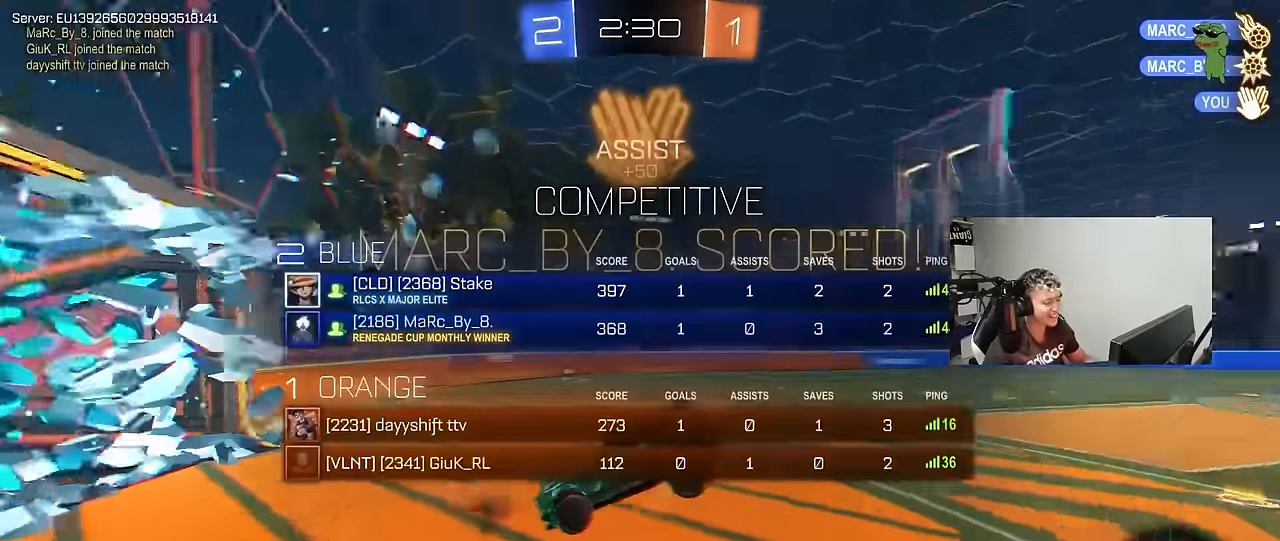
{"keys": ["d", "q"], "mouse_move": "up-right", "events": [[366, "tab", "up"], [416, "d", "down"], [416, "s", "up"], [500, "q", "down"]]}
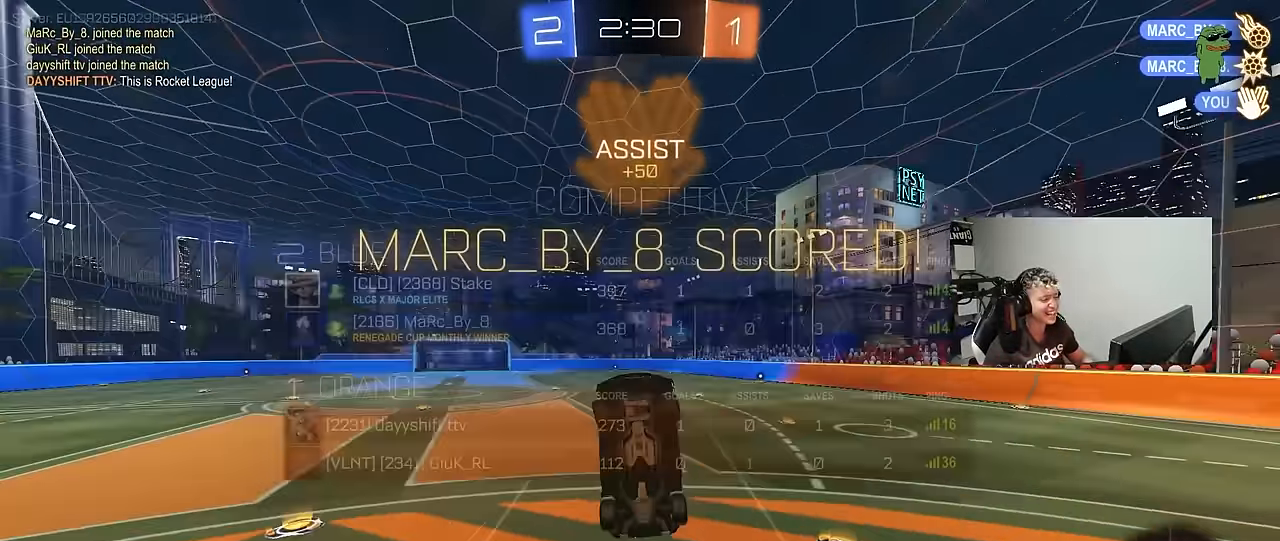
{"keys": [], "mouse_move": "up", "events": [[50, "w", "down"], [333, "a", "down"], [383, "d", "up"], [433, "a", "up"], [483, "q", "up"], [483, "w", "up"]]}
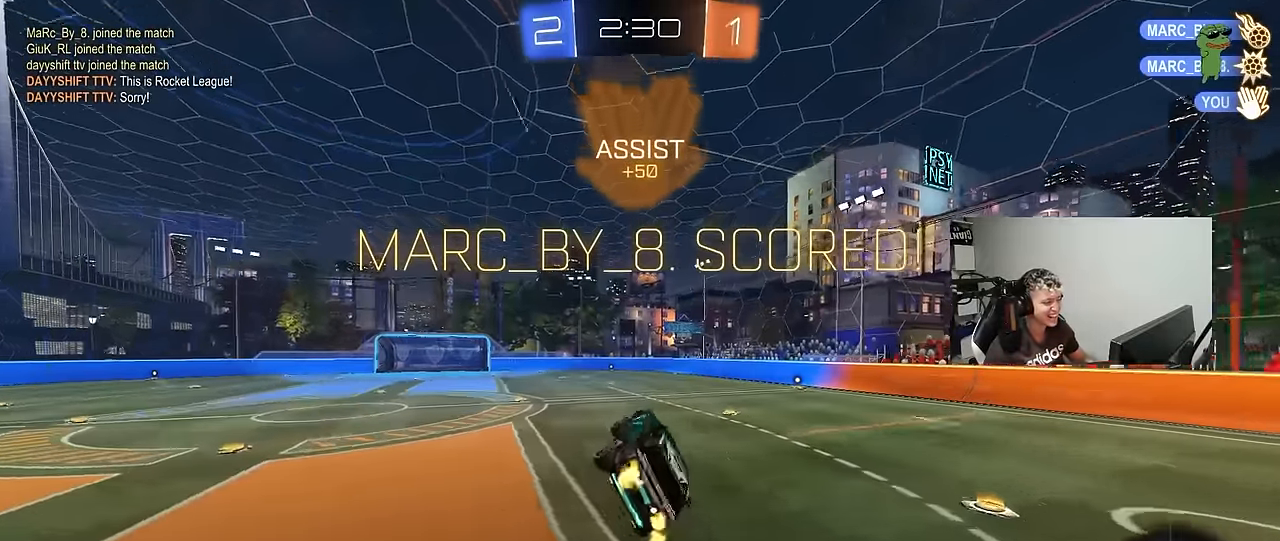
{"keys": [], "mouse_move": "still", "events": [[66, "a", "down"], [250, "a", "up"], [300, "a", "down"], [400, "a", "up"]]}
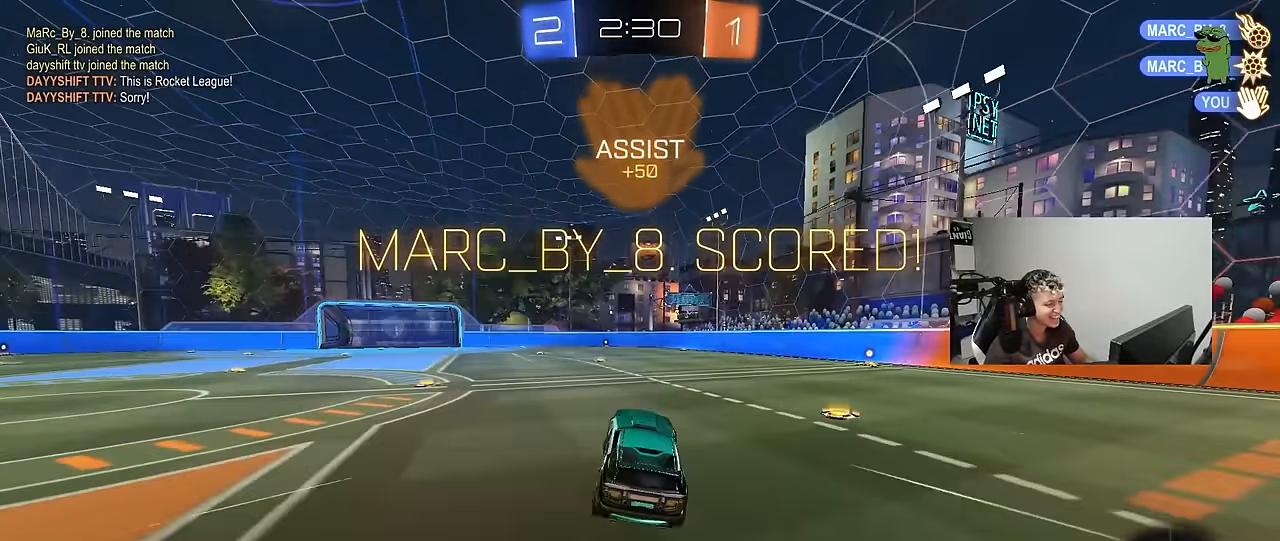
{"keys": ["a", "s", "shift"], "mouse_move": "down", "events": [[83, "w", "down"], [133, "d", "down"], [266, "d", "up"], [316, "a", "down"], [316, "shift", "down"], [450, "s", "down"], [450, "w", "up"]]}
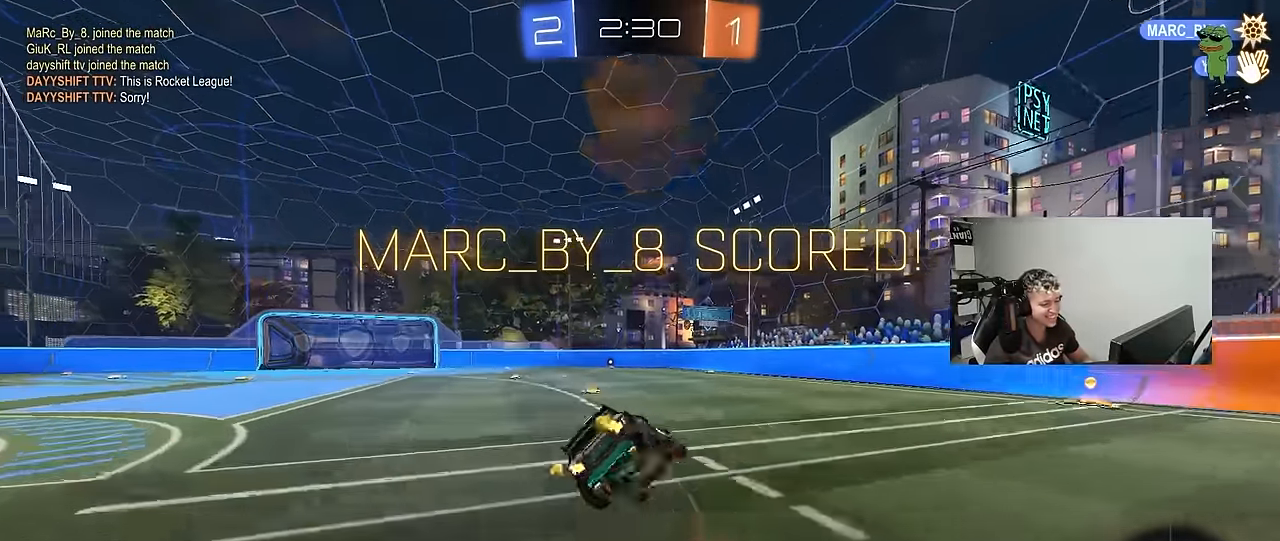
{"keys": ["a", "s", "shift"], "mouse_move": "still", "events": [[283, "s", "up"], [433, "s", "down"]]}
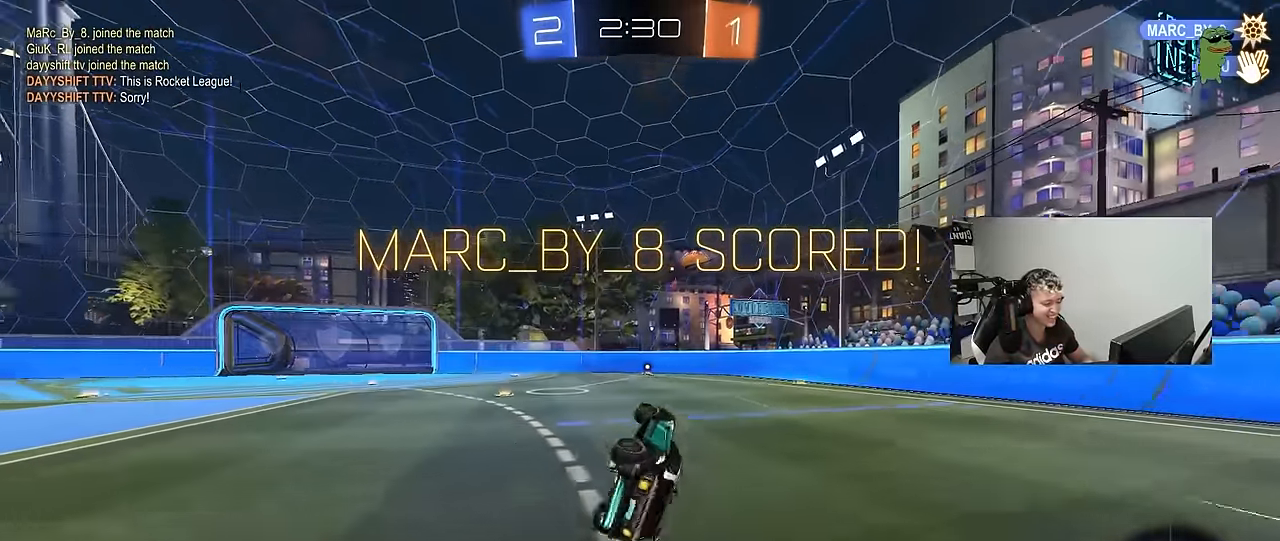
{"keys": ["w"], "mouse_move": "left", "events": [[166, "s", "up"], [166, "shift", "up"], [216, "a", "up"], [400, "w", "down"]]}
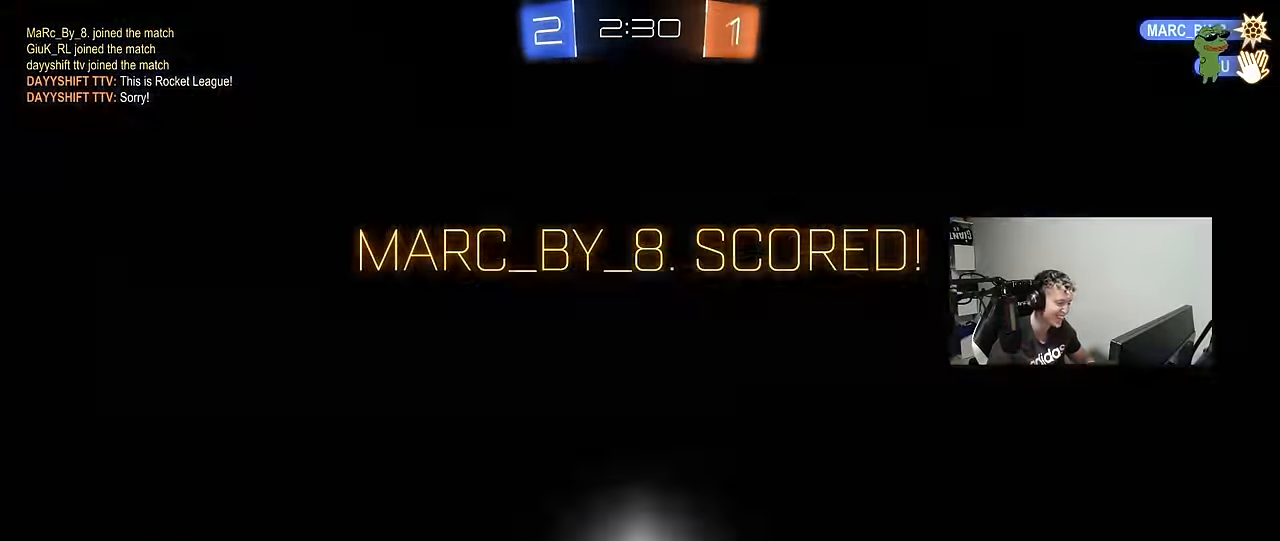
{"keys": [], "mouse_move": "still", "events": [[33, "d", "down"], [133, "d", "up"], [366, "w", "up"]]}
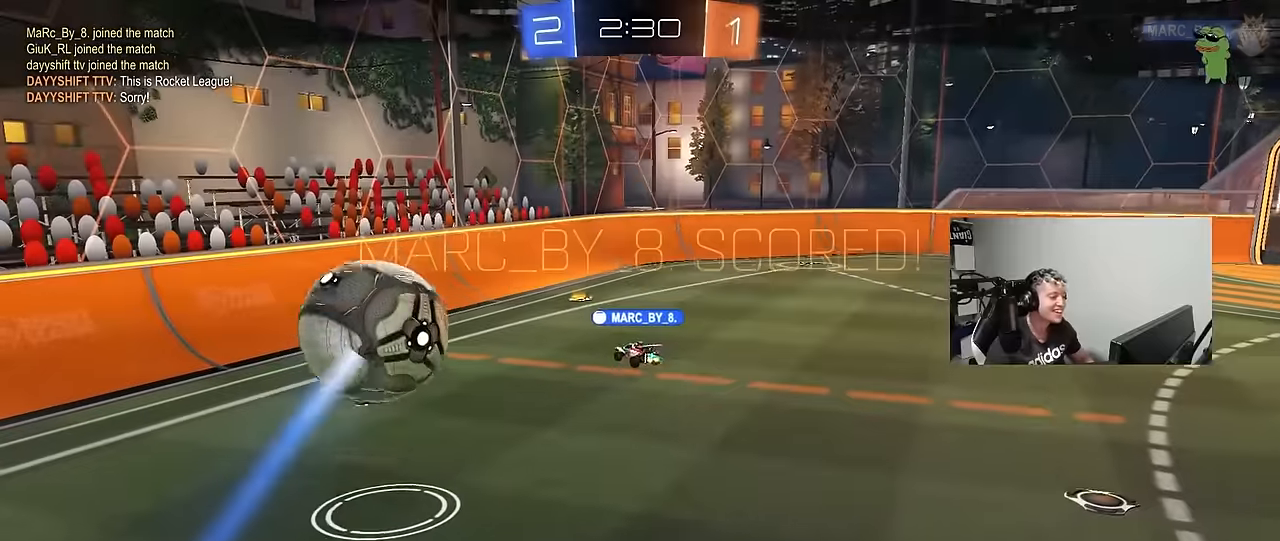
{"keys": [], "mouse_move": "still", "events": []}
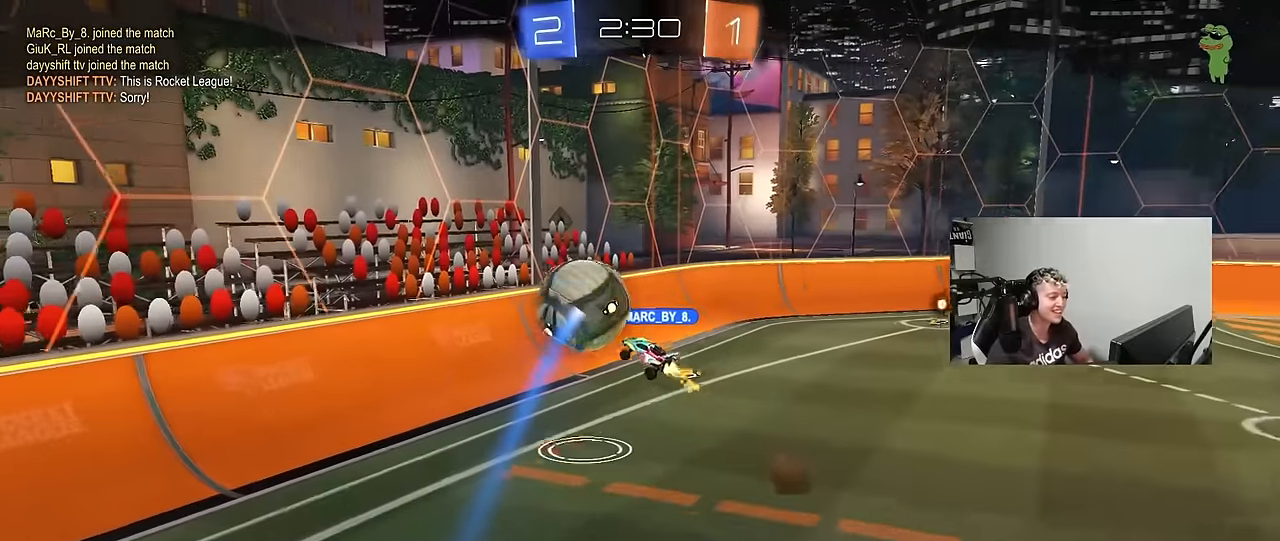
{"keys": [], "mouse_move": "still", "events": []}
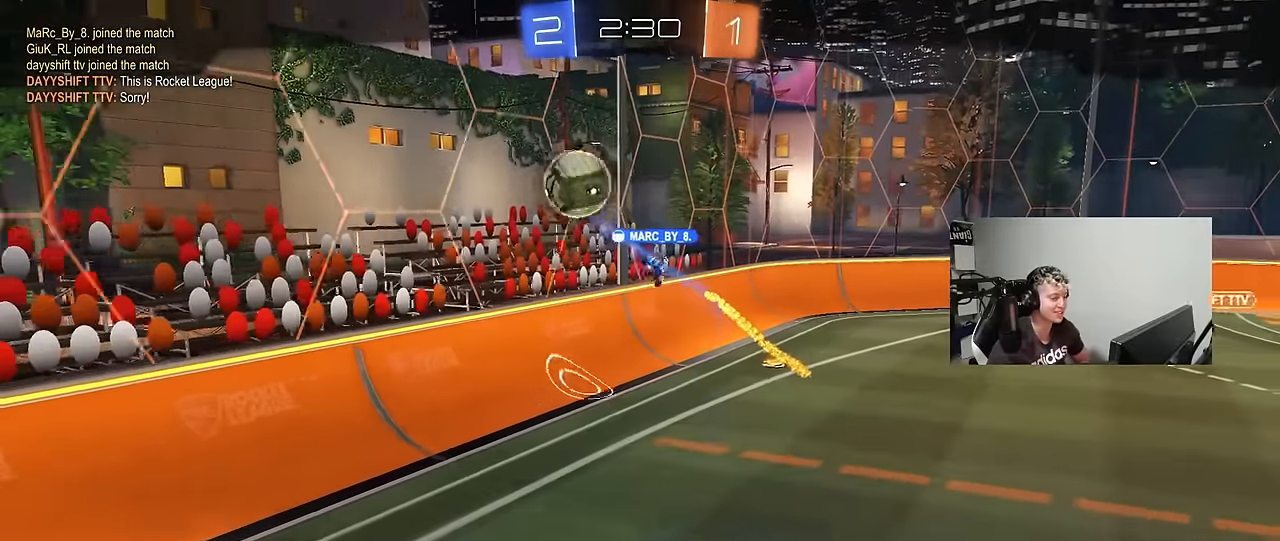
{"keys": [], "mouse_move": "still", "events": []}
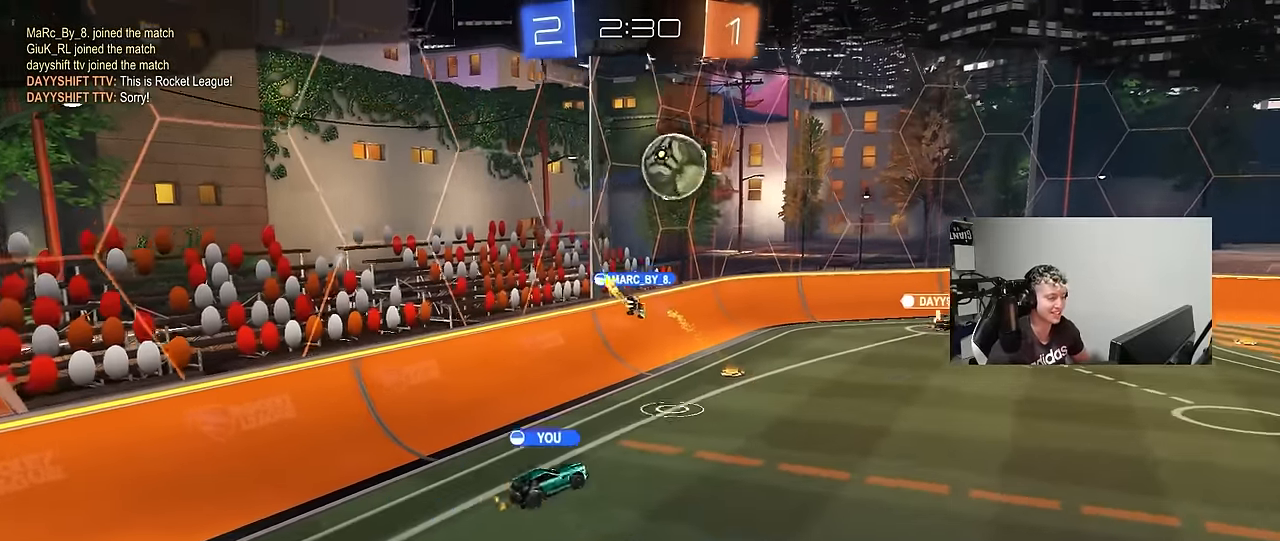
{"keys": [], "mouse_move": "still", "events": []}
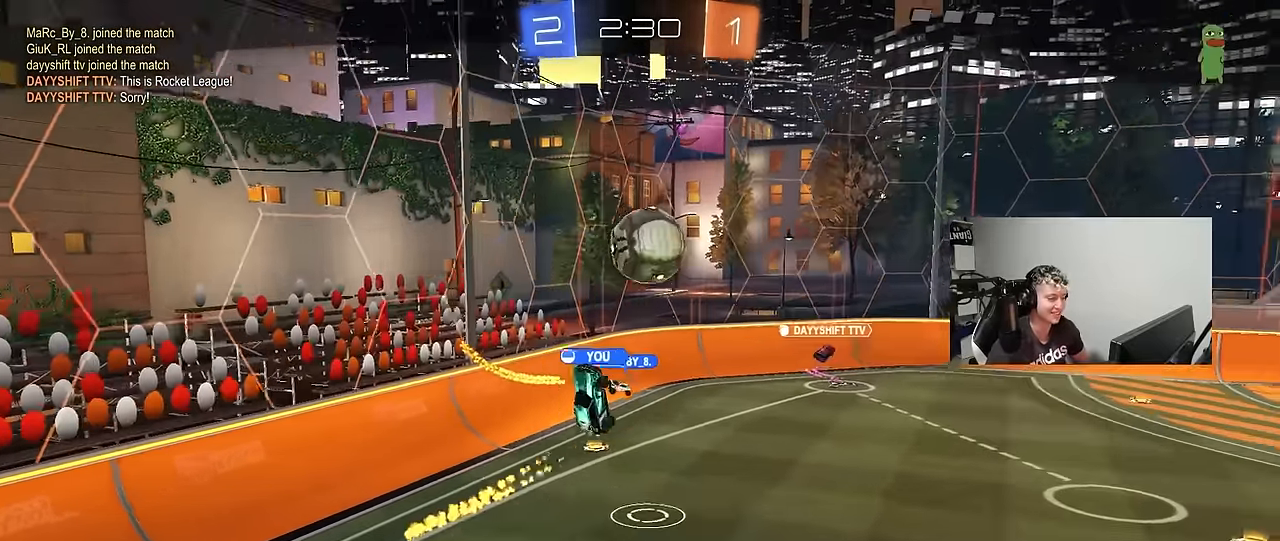
{"keys": [], "mouse_move": "still", "events": []}
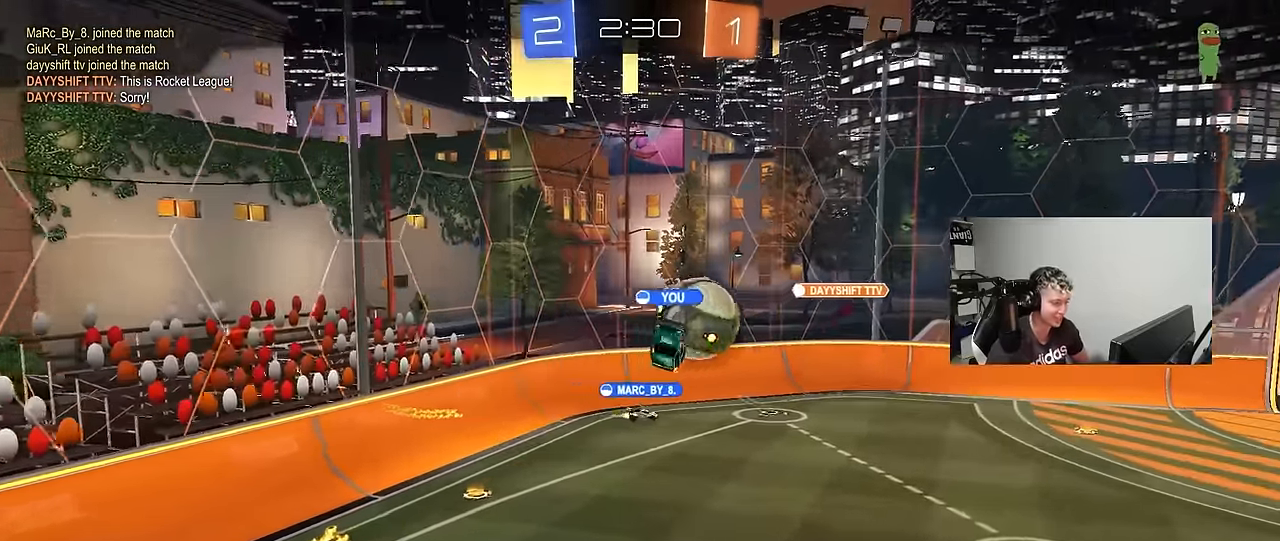
{"keys": [], "mouse_move": "still", "events": []}
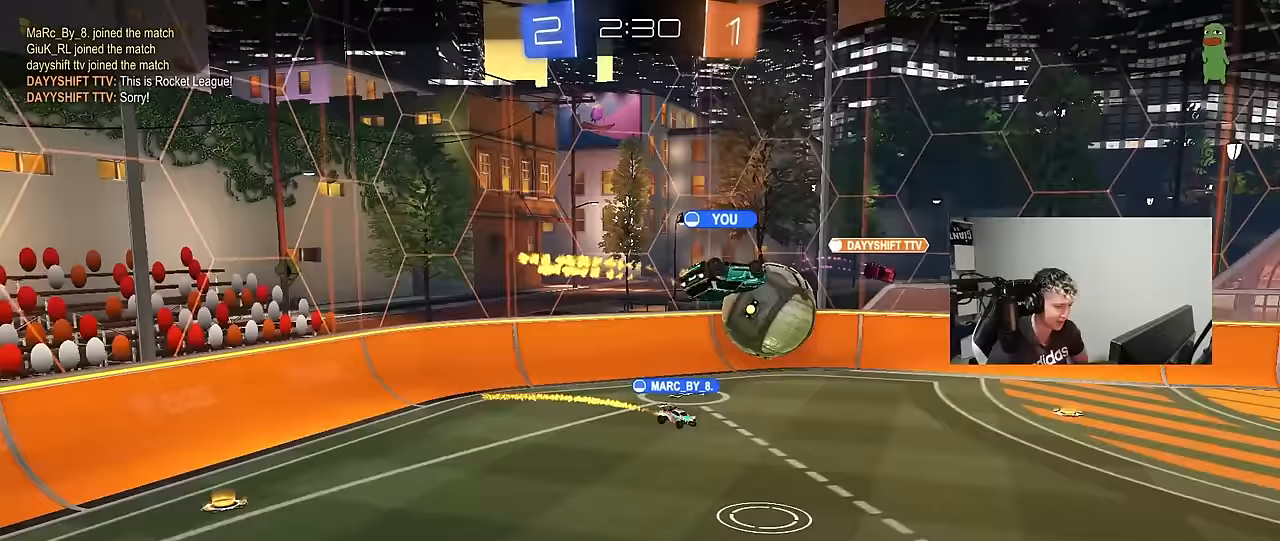
{"keys": [], "mouse_move": "still", "events": []}
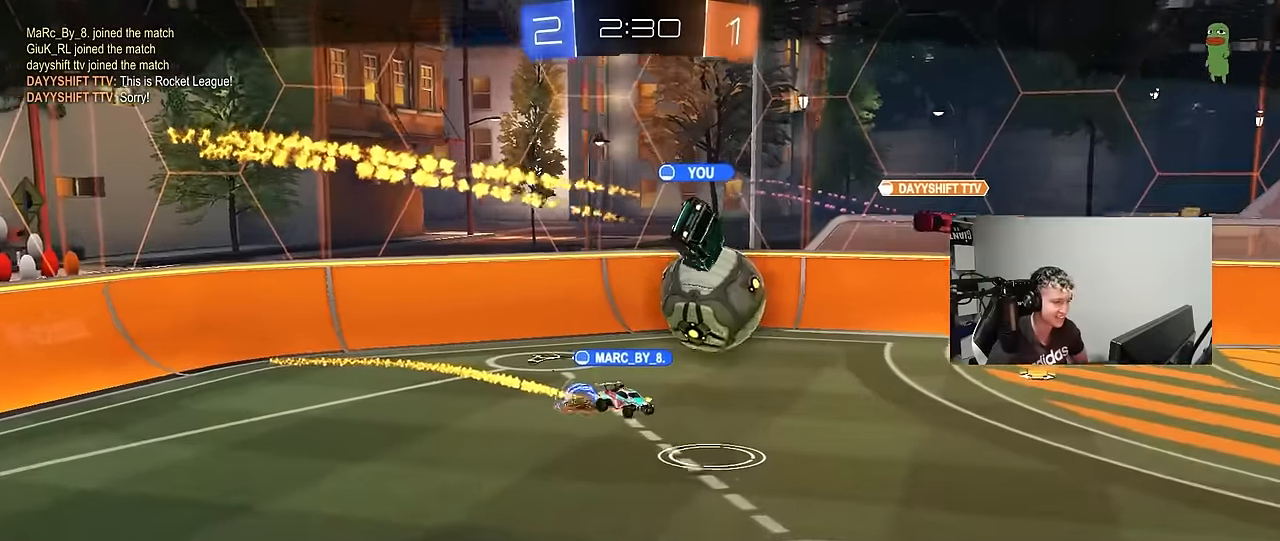
{"keys": [], "mouse_move": "still", "events": []}
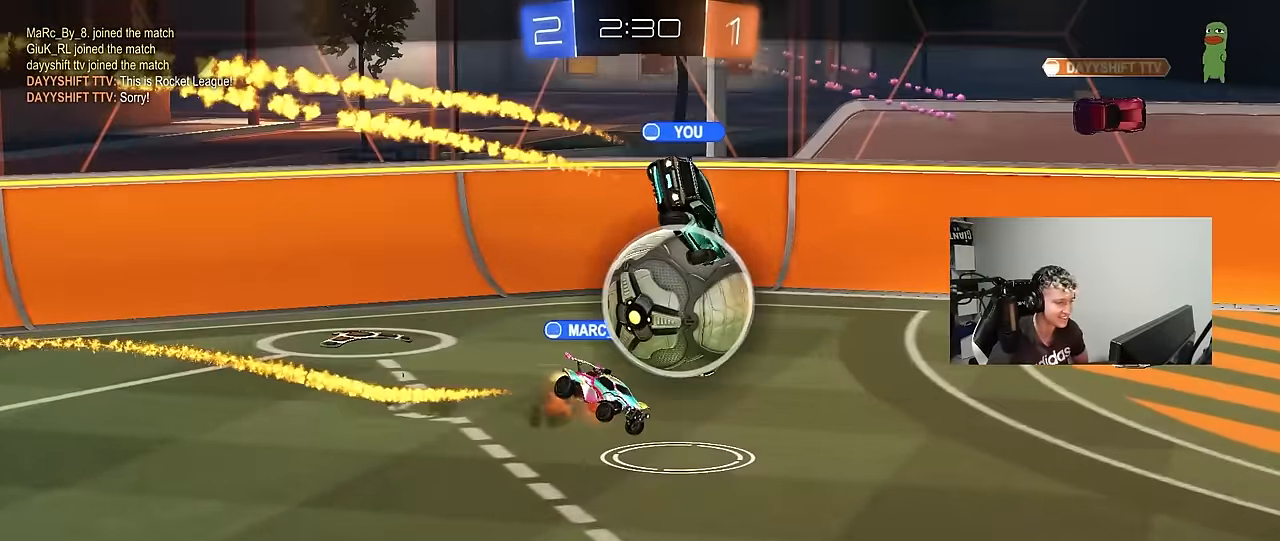
{"keys": [], "mouse_move": "still", "events": []}
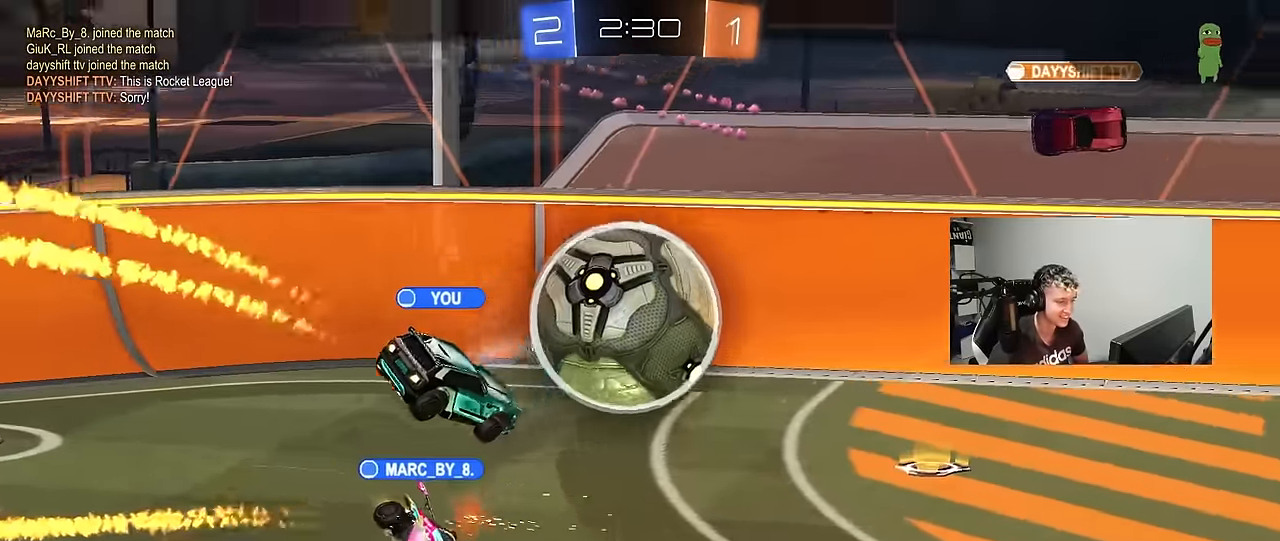
{"keys": [], "mouse_move": "down", "events": []}
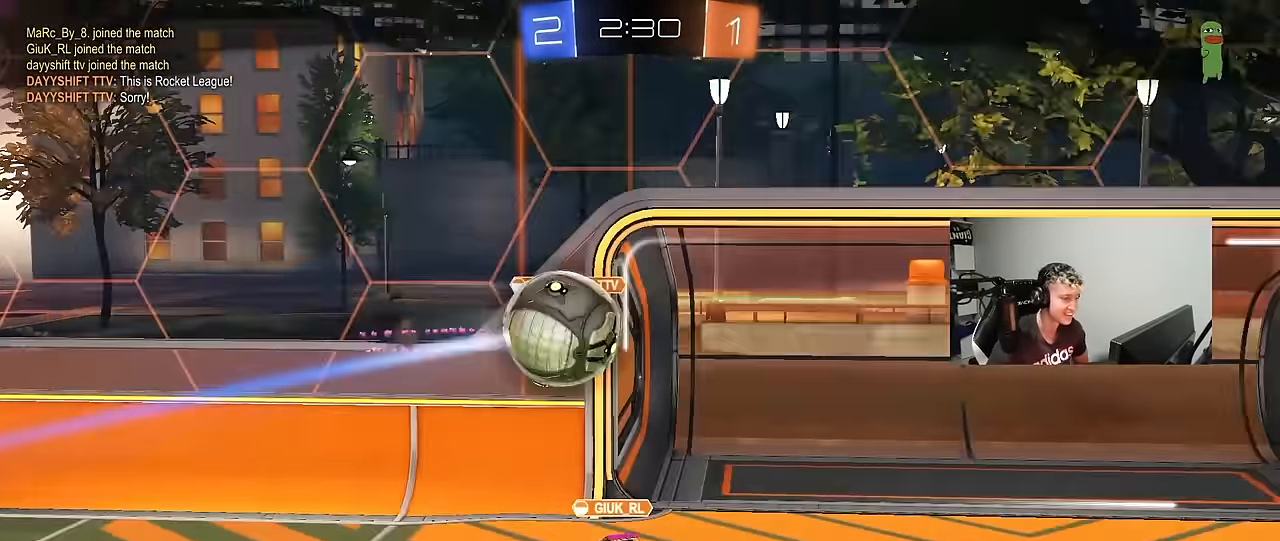
{"keys": [], "mouse_move": "still", "events": []}
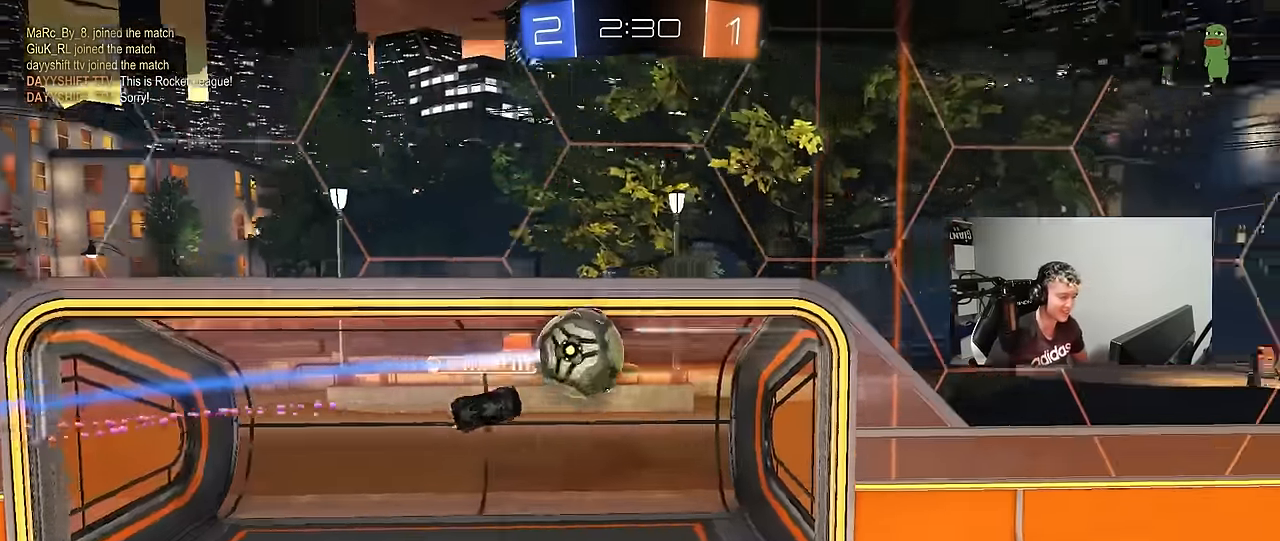
{"keys": [], "mouse_move": "still", "events": []}
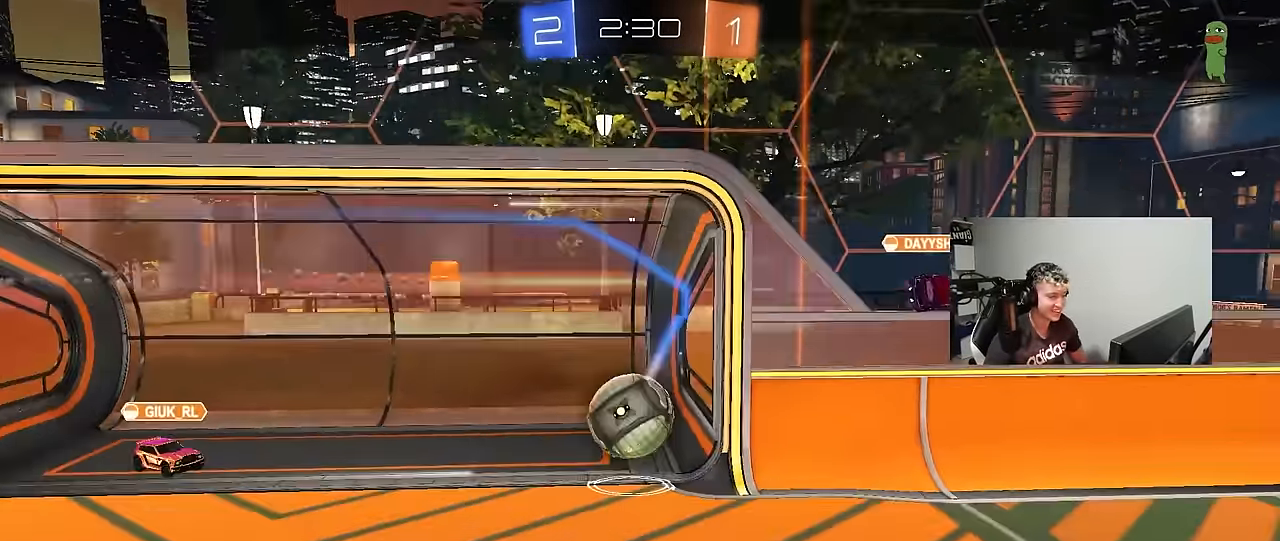
{"keys": [], "mouse_move": "still", "events": []}
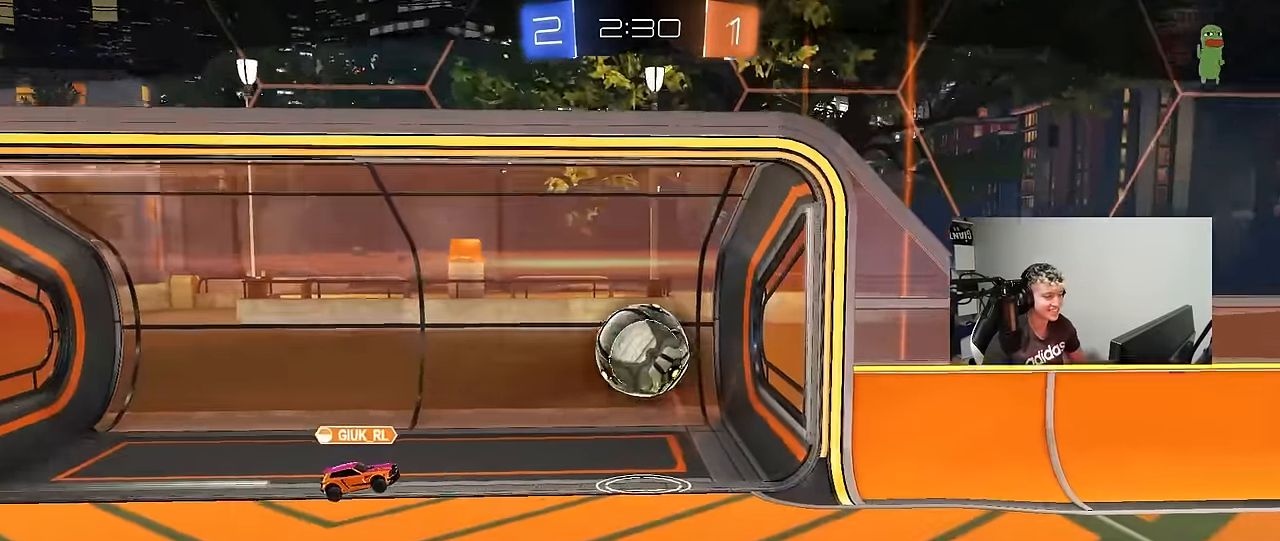
{"keys": [], "mouse_move": "still", "events": []}
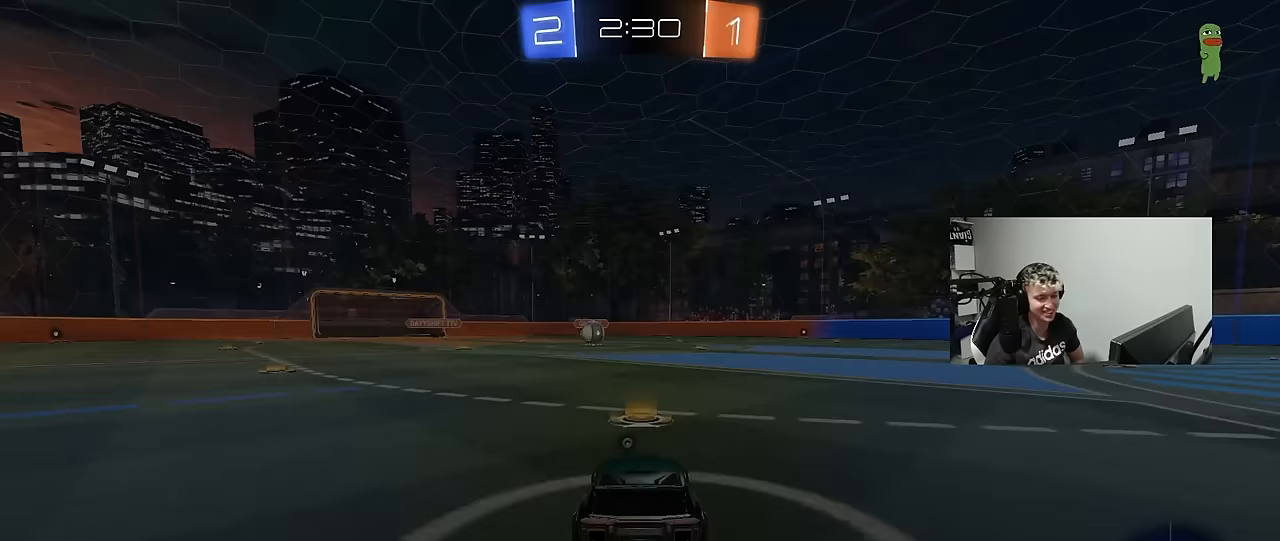
{"keys": [], "mouse_move": "still", "events": []}
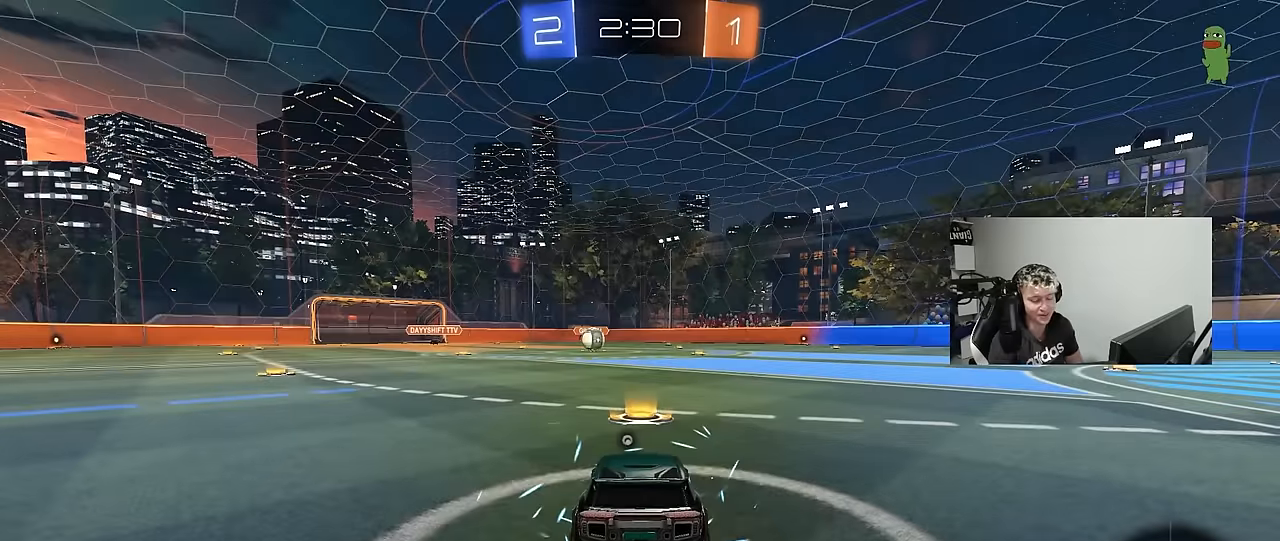
{"keys": [], "mouse_move": "still", "events": []}
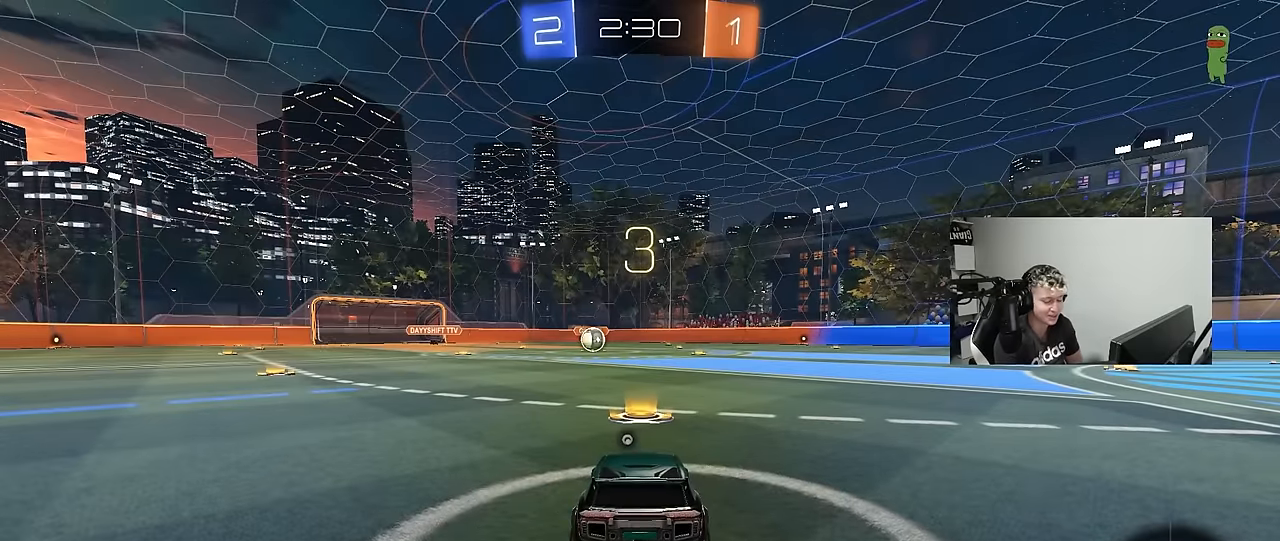
{"keys": [], "mouse_move": "still", "events": []}
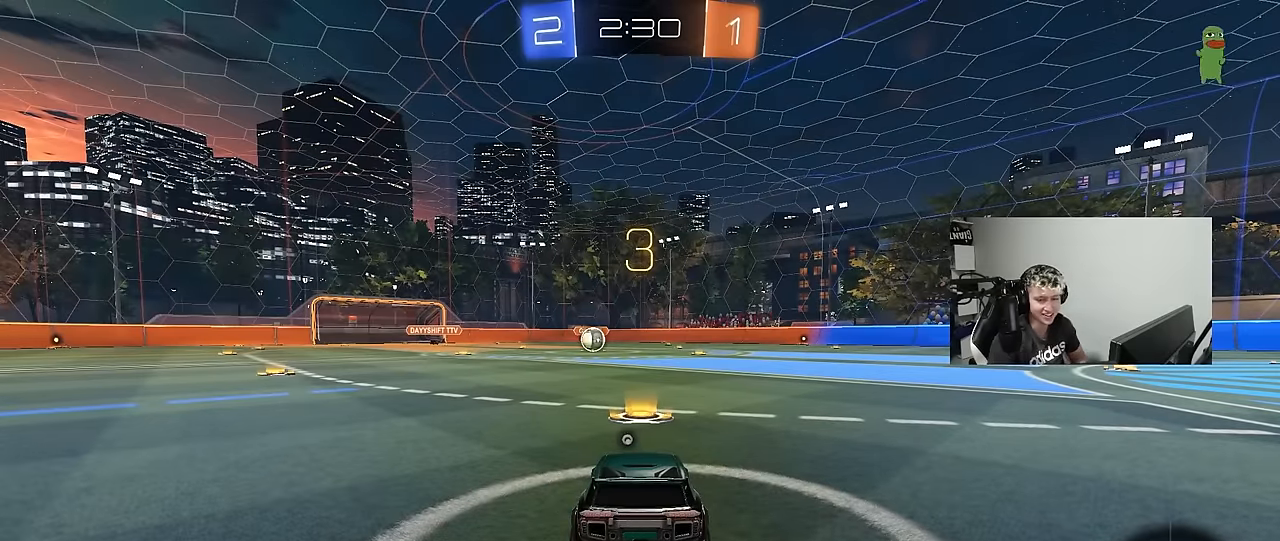
{"keys": ["space"], "mouse_move": "up-right", "events": [[500, "space", "down"]]}
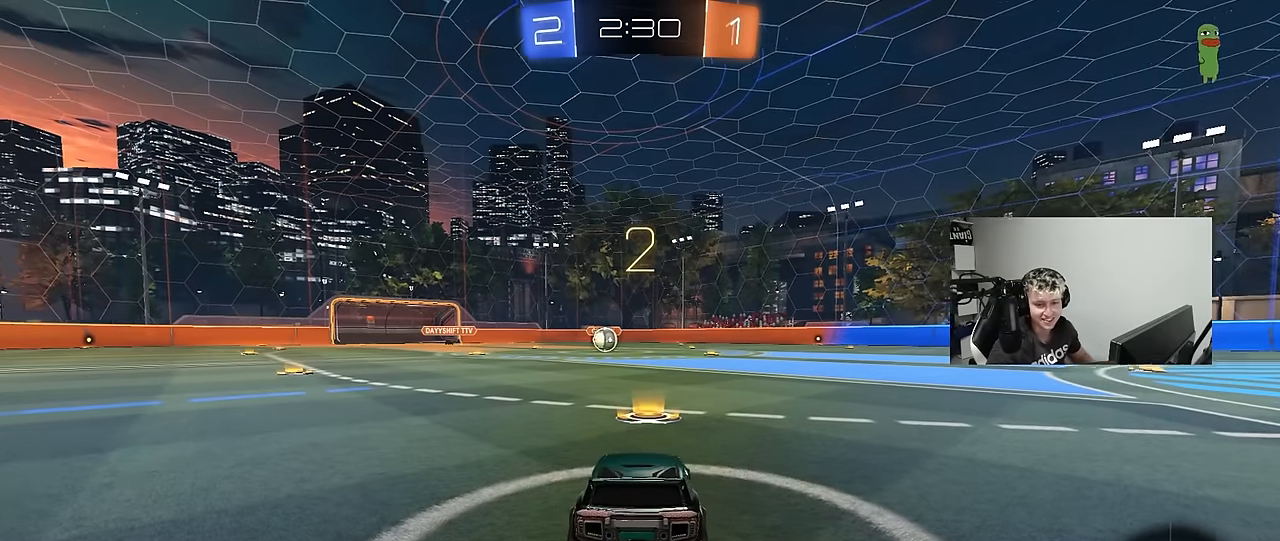
{"keys": ["tab"], "mouse_move": "right", "events": [[150, "space", "up"], [383, "tab", "down"]]}